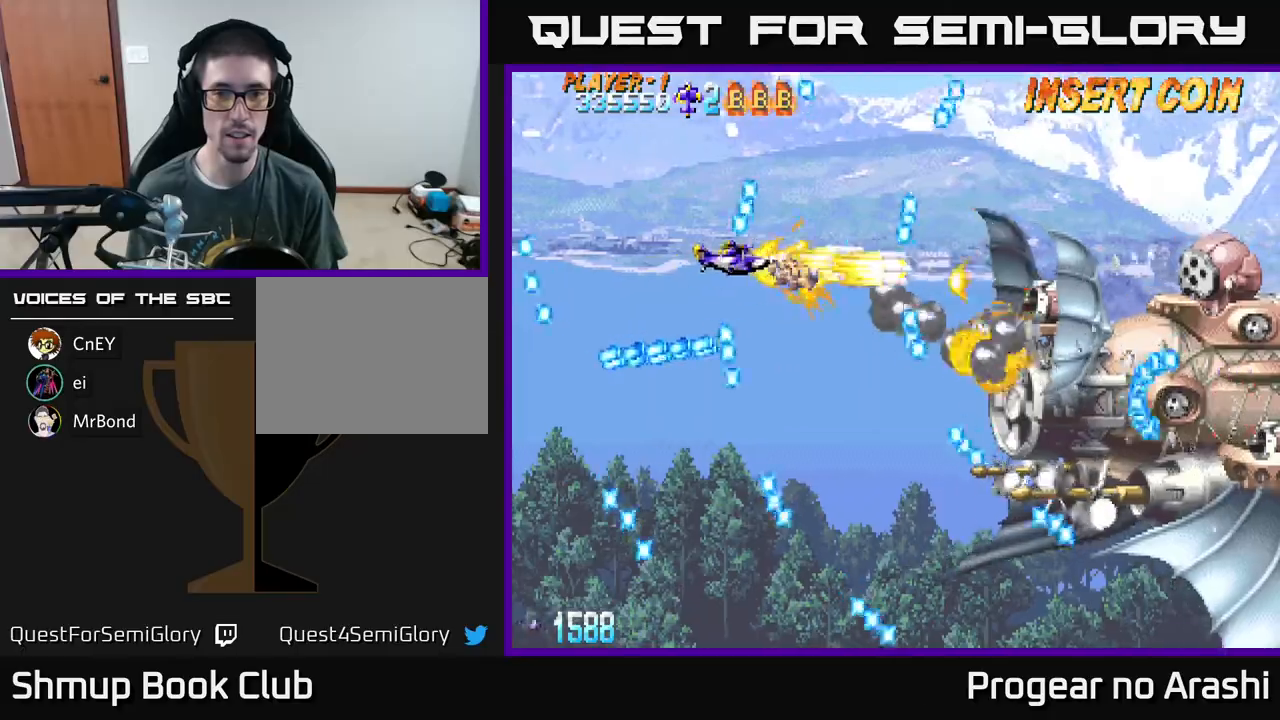
Gameplay with a controller (Xbox layout); each line is a JSON object with the inputs held at the frame after it. "events" lists button and stick changes between this image and that frame as [ms after this image, input, new state], when the widget could be followed in between. Not read: right_stick.
{"buttons": ["A"], "left_stick": "center", "events": [[33, "DPAD_UP", "up"], [67, "DPAD_DOWN", "down"], [300, "DPAD_DOWN", "up"], [417, "DPAD_RIGHT", "up"], [417, "DPAD_UP", "down"], [450, "DPAD_UP", "up"]]}
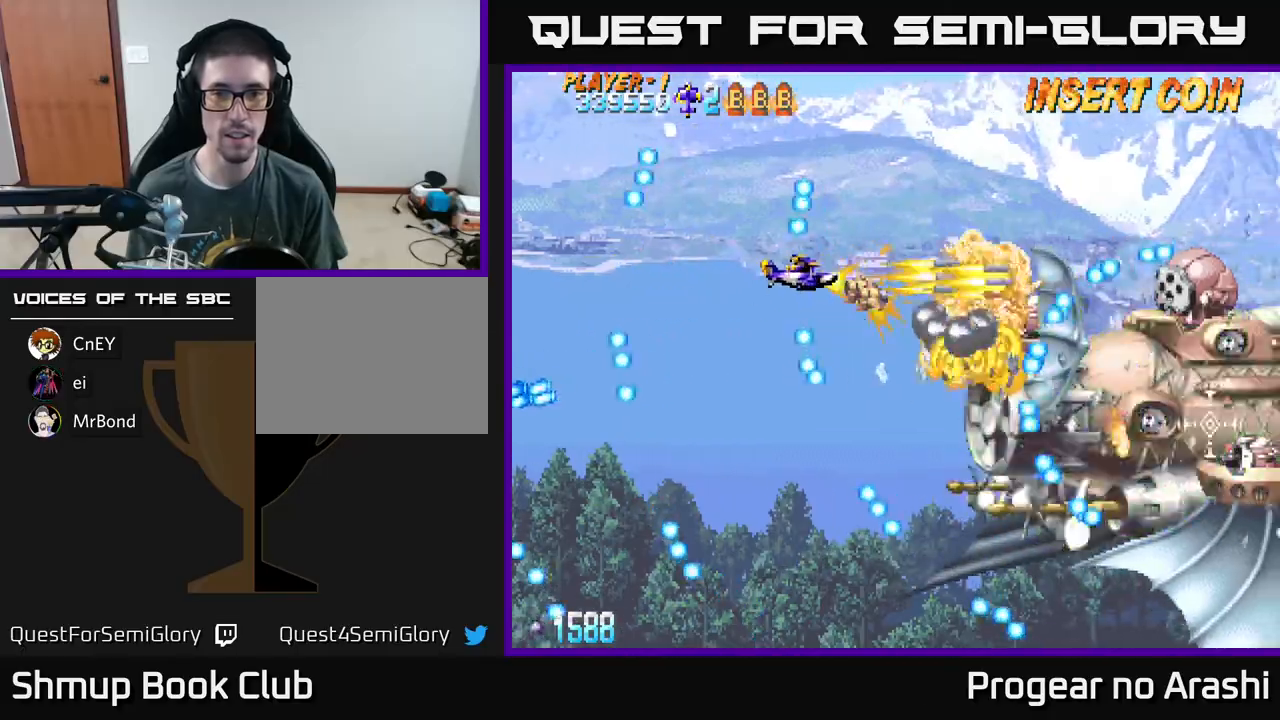
{"buttons": ["A"], "left_stick": "center", "events": [[50, "DPAD_DOWN", "down"], [100, "DPAD_DOWN", "up"], [100, "DPAD_LEFT", "down"], [383, "DPAD_LEFT", "up"]]}
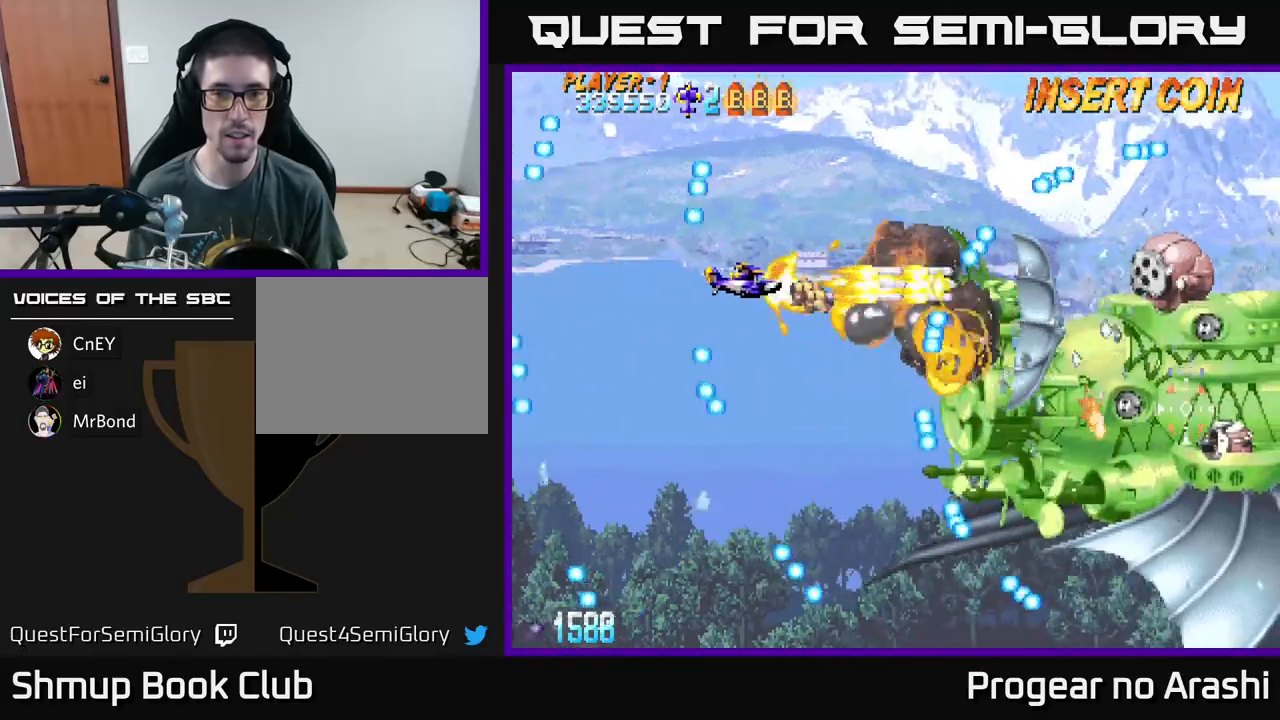
{"buttons": ["A", "DPAD_UP"], "left_stick": "center", "events": [[67, "DPAD_LEFT", "down"], [250, "DPAD_LEFT", "up"], [300, "DPAD_UP", "down"]]}
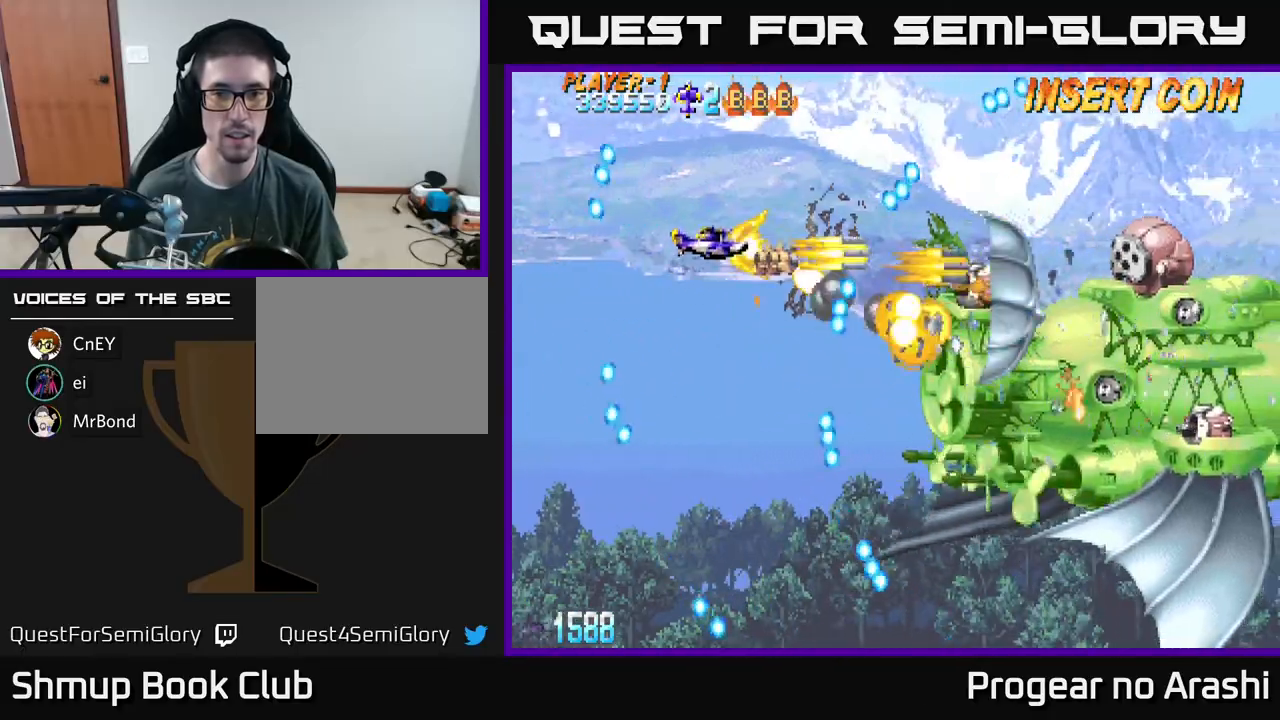
{"buttons": ["A", "DPAD_RIGHT"], "left_stick": "center", "events": [[117, "DPAD_RIGHT", "down"], [267, "DPAD_UP", "up"]]}
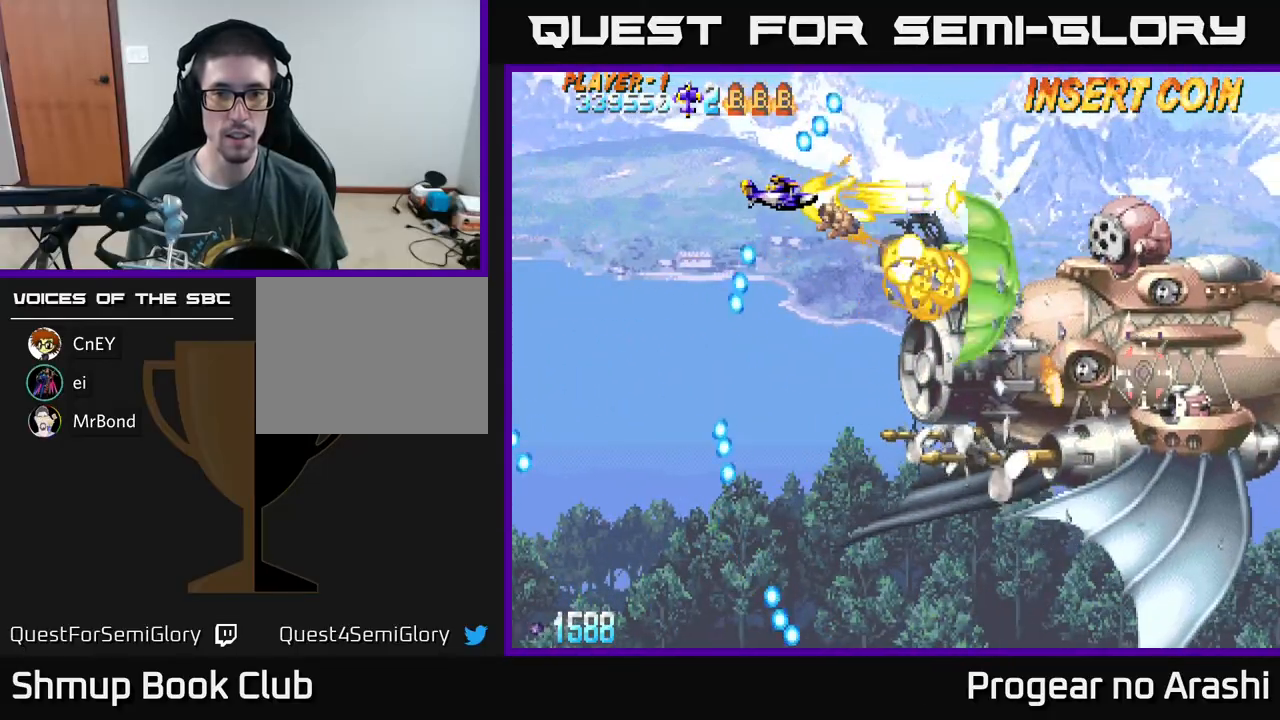
{"buttons": ["A"], "left_stick": "center", "events": [[33, "DPAD_RIGHT", "up"]]}
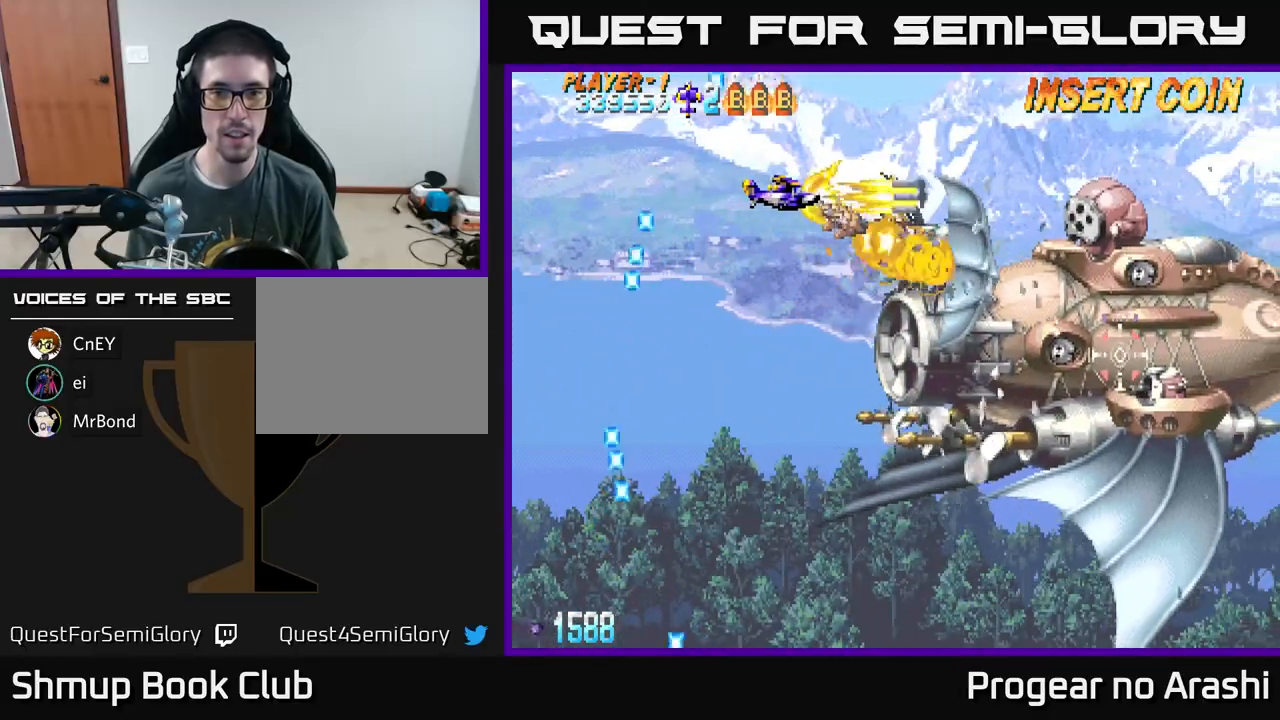
{"buttons": ["A", "DPAD_LEFT"], "left_stick": "center", "events": [[150, "DPAD_LEFT", "down"]]}
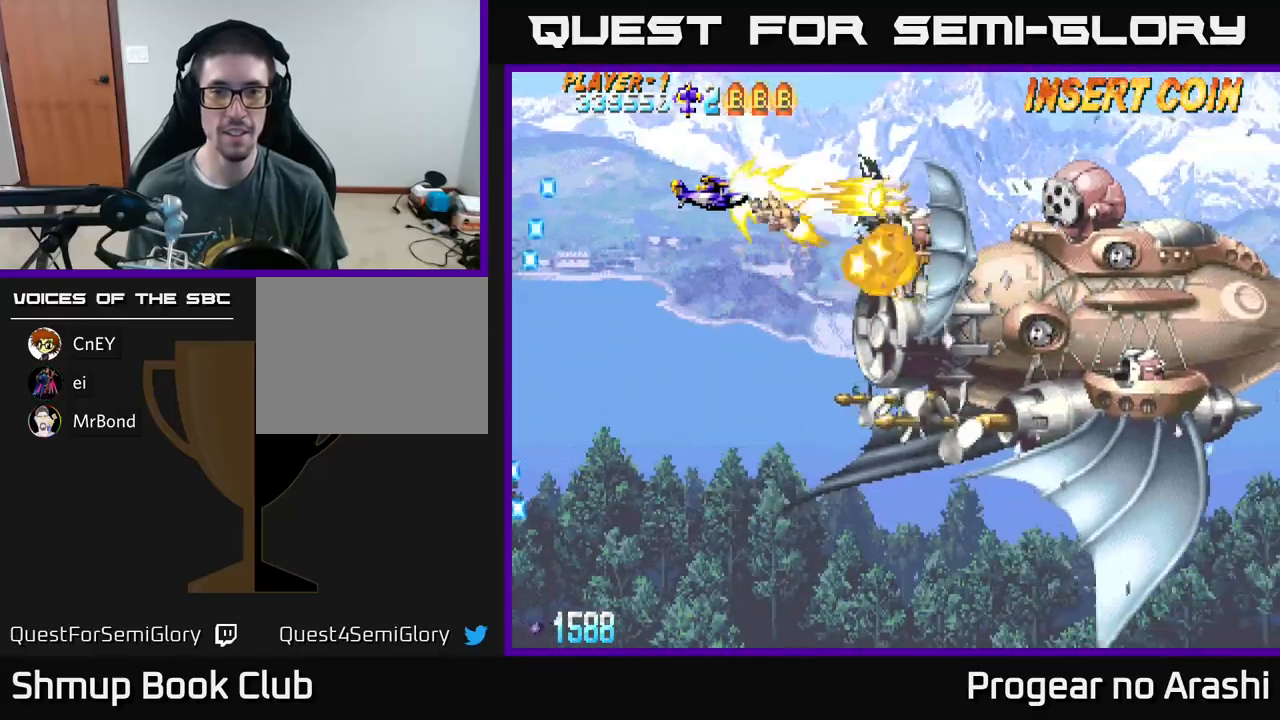
{"buttons": ["A", "DPAD_DOWN"], "left_stick": "center", "events": [[433, "DPAD_LEFT", "up"], [450, "DPAD_DOWN", "down"]]}
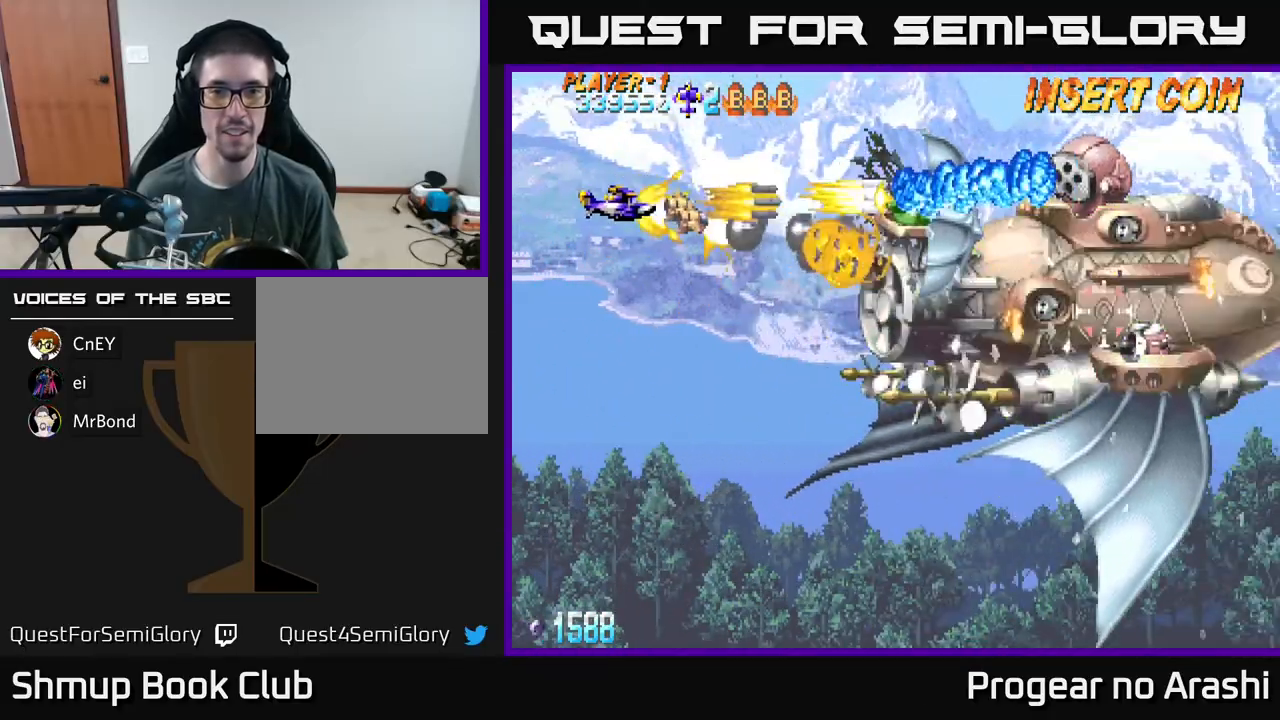
{"buttons": ["A", "DPAD_DOWN", "DPAD_RIGHT"], "left_stick": "center", "events": [[50, "DPAD_RIGHT", "down"], [133, "DPAD_RIGHT", "up"], [350, "DPAD_RIGHT", "down"]]}
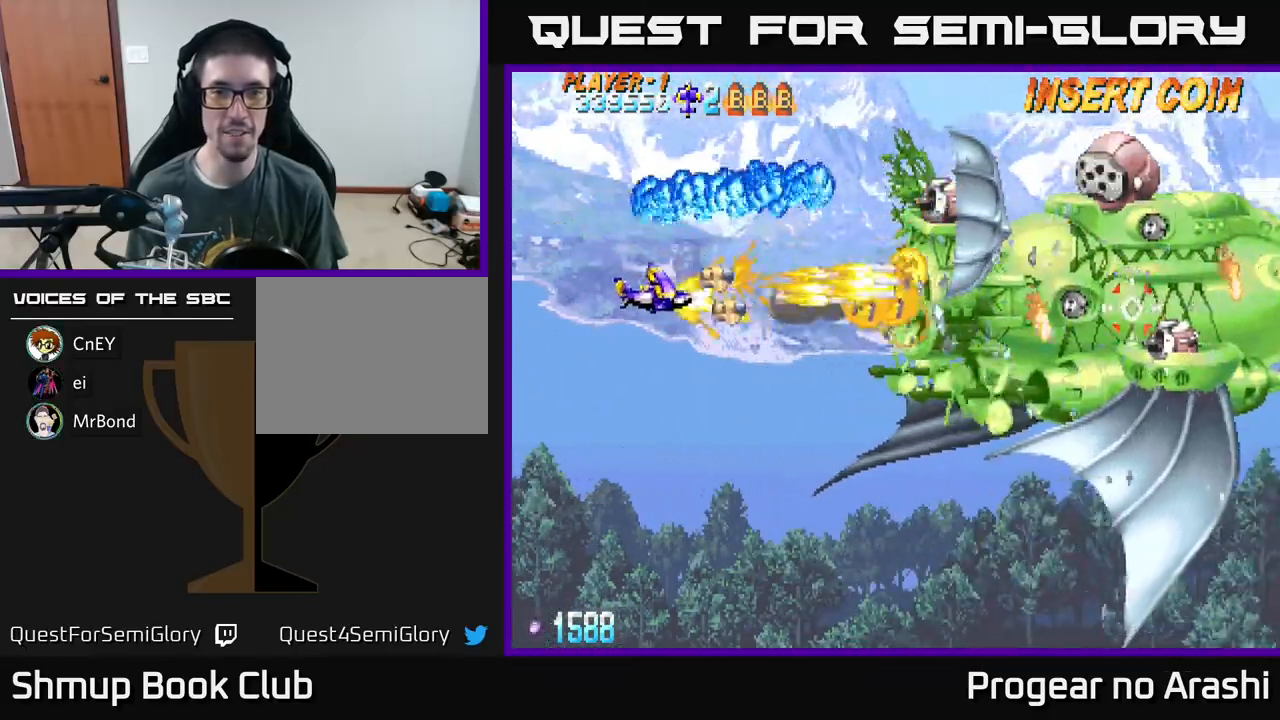
{"buttons": ["A", "DPAD_UP", "DPAD_LEFT"], "left_stick": "center", "events": [[67, "DPAD_DOWN", "up"], [217, "DPAD_DOWN", "down"], [300, "DPAD_RIGHT", "up"], [317, "DPAD_DOWN", "up"], [350, "DPAD_LEFT", "down"], [367, "DPAD_UP", "down"]]}
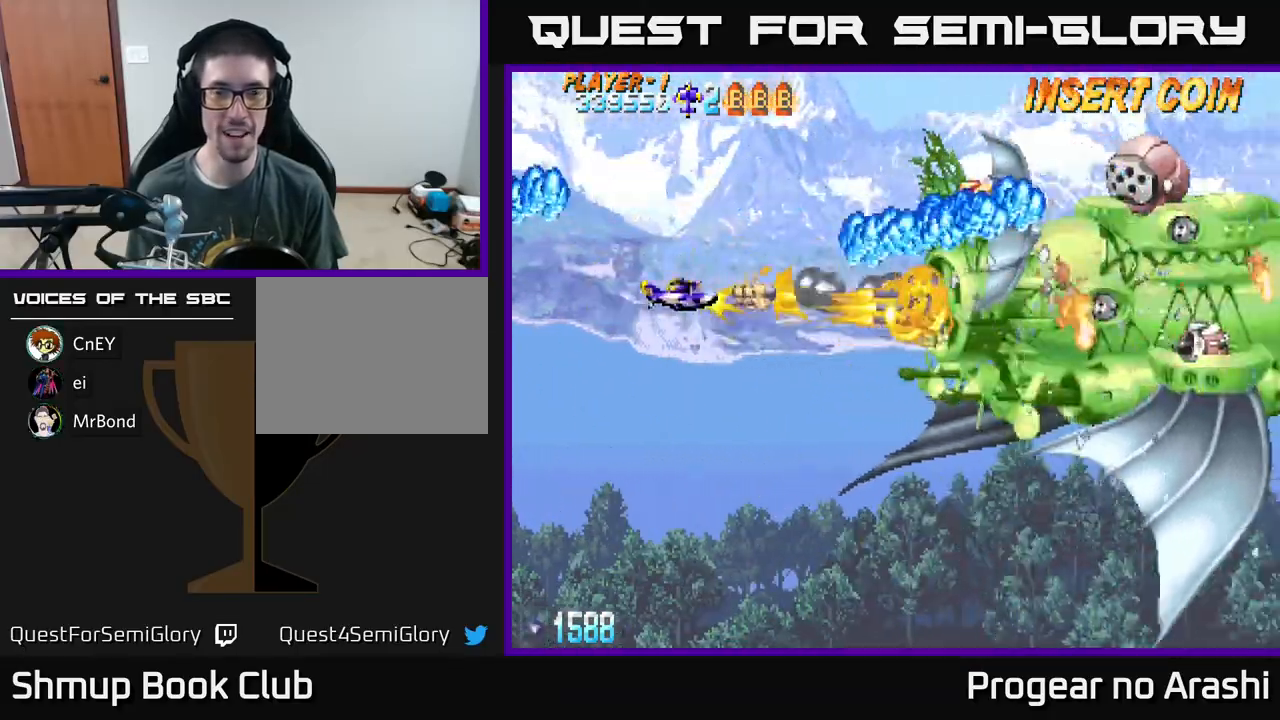
{"buttons": ["A", "DPAD_UP"], "left_stick": "center", "events": [[483, "DPAD_LEFT", "up"]]}
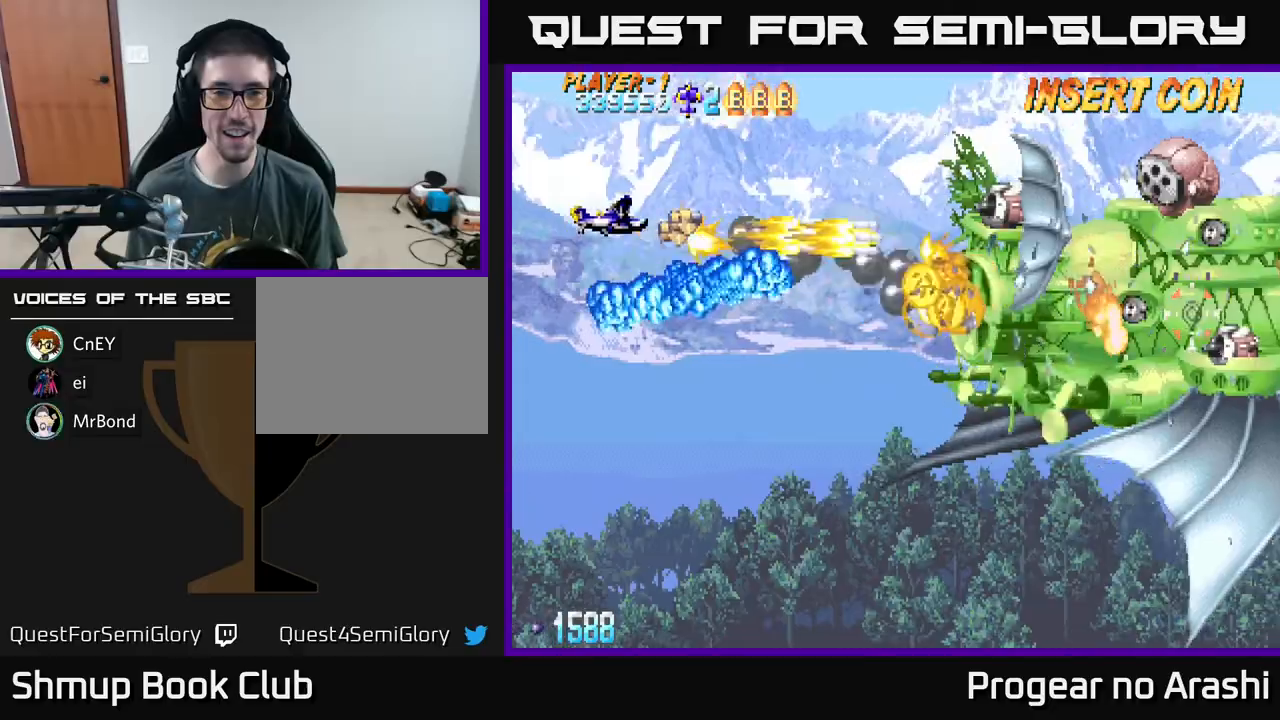
{"buttons": ["A", "DPAD_DOWN", "DPAD_RIGHT"], "left_stick": "center", "events": [[67, "DPAD_RIGHT", "down"], [133, "DPAD_UP", "up"], [200, "DPAD_DOWN", "down"], [233, "DPAD_RIGHT", "up"], [350, "DPAD_RIGHT", "down"]]}
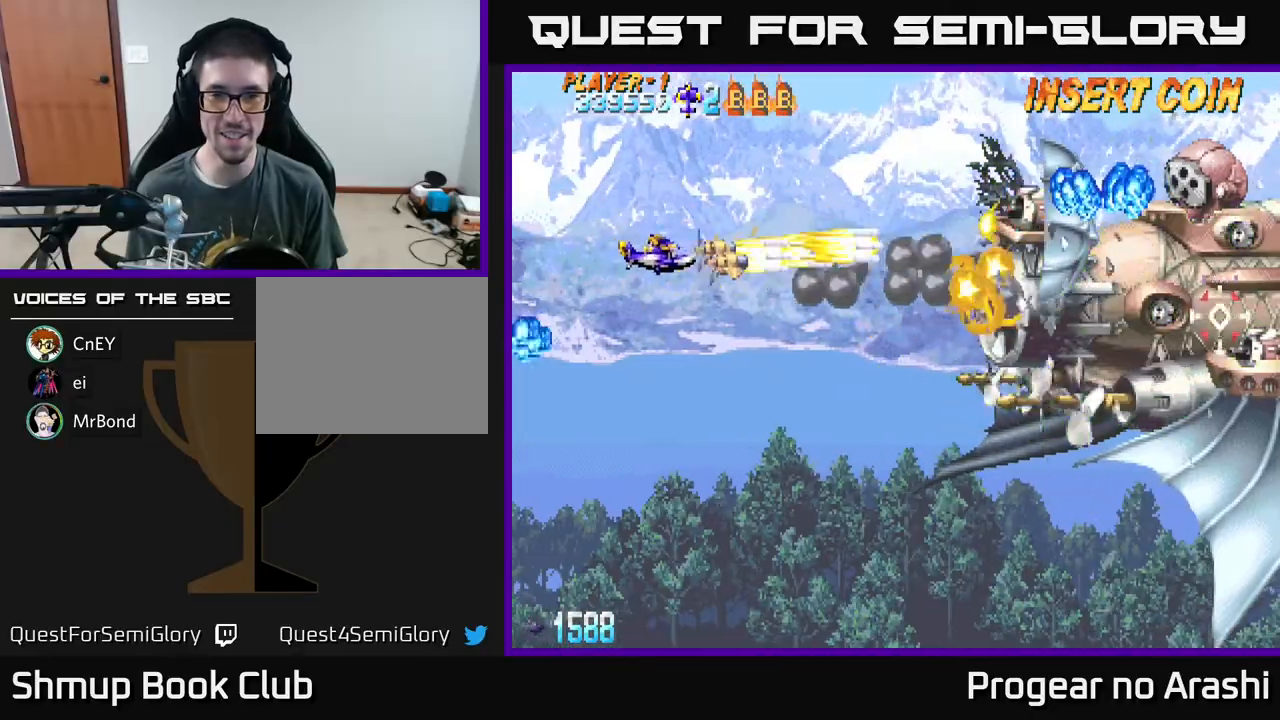
{"buttons": ["A", "DPAD_DOWN", "DPAD_RIGHT"], "left_stick": "center", "events": []}
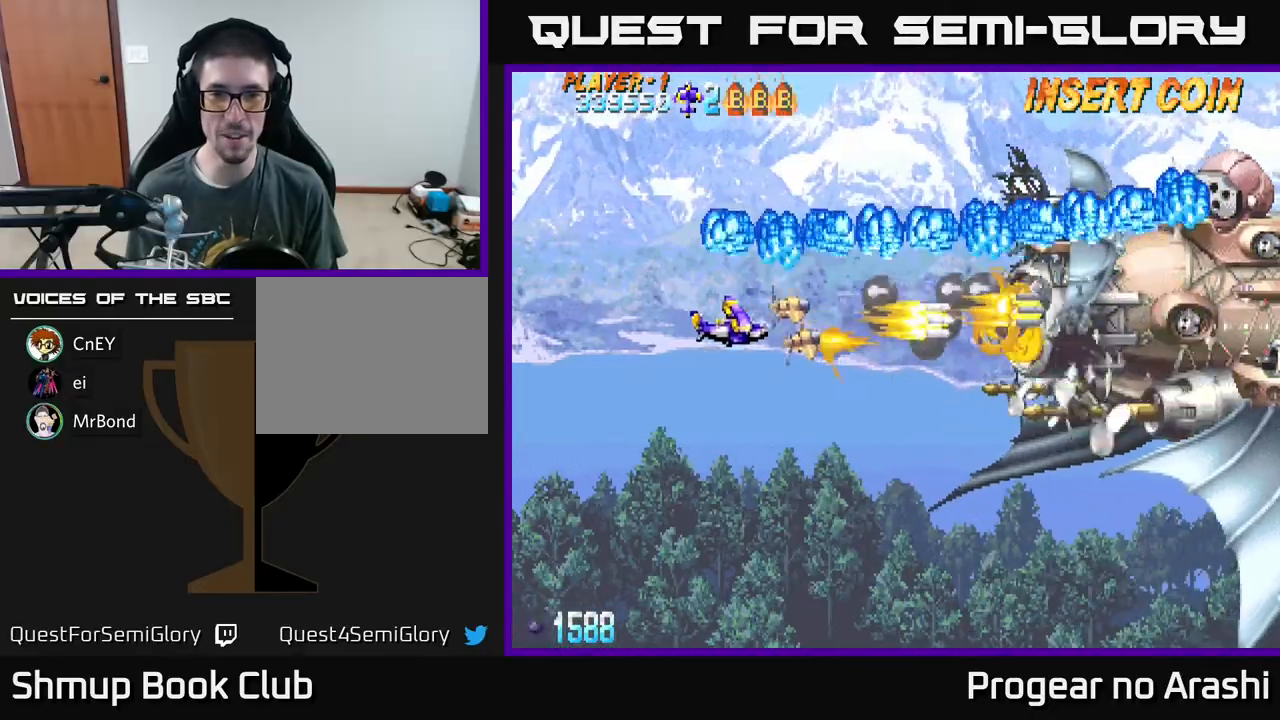
{"buttons": ["A", "DPAD_DOWN", "DPAD_RIGHT"], "left_stick": "center", "events": [[117, "DPAD_DOWN", "up"], [250, "DPAD_DOWN", "down"]]}
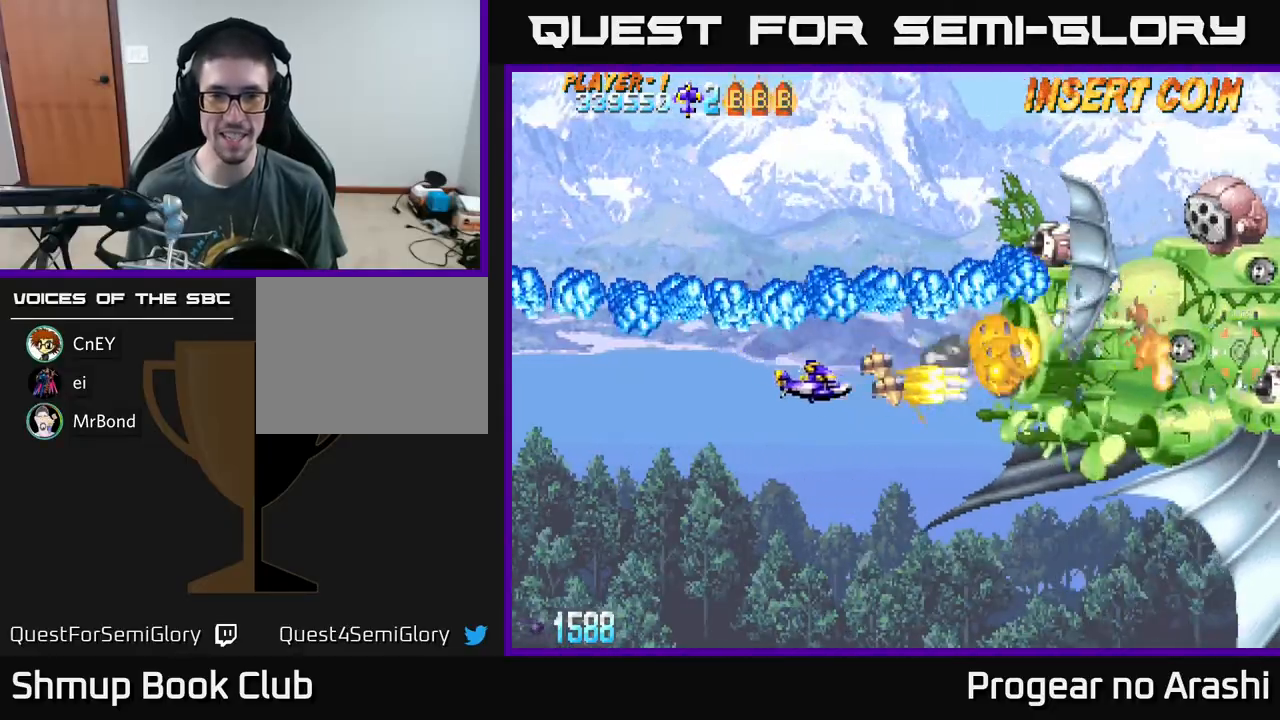
{"buttons": ["A", "DPAD_UP", "DPAD_LEFT"], "left_stick": "center", "events": [[367, "DPAD_DOWN", "up"], [433, "DPAD_RIGHT", "up"], [450, "DPAD_UP", "down"], [483, "DPAD_LEFT", "down"]]}
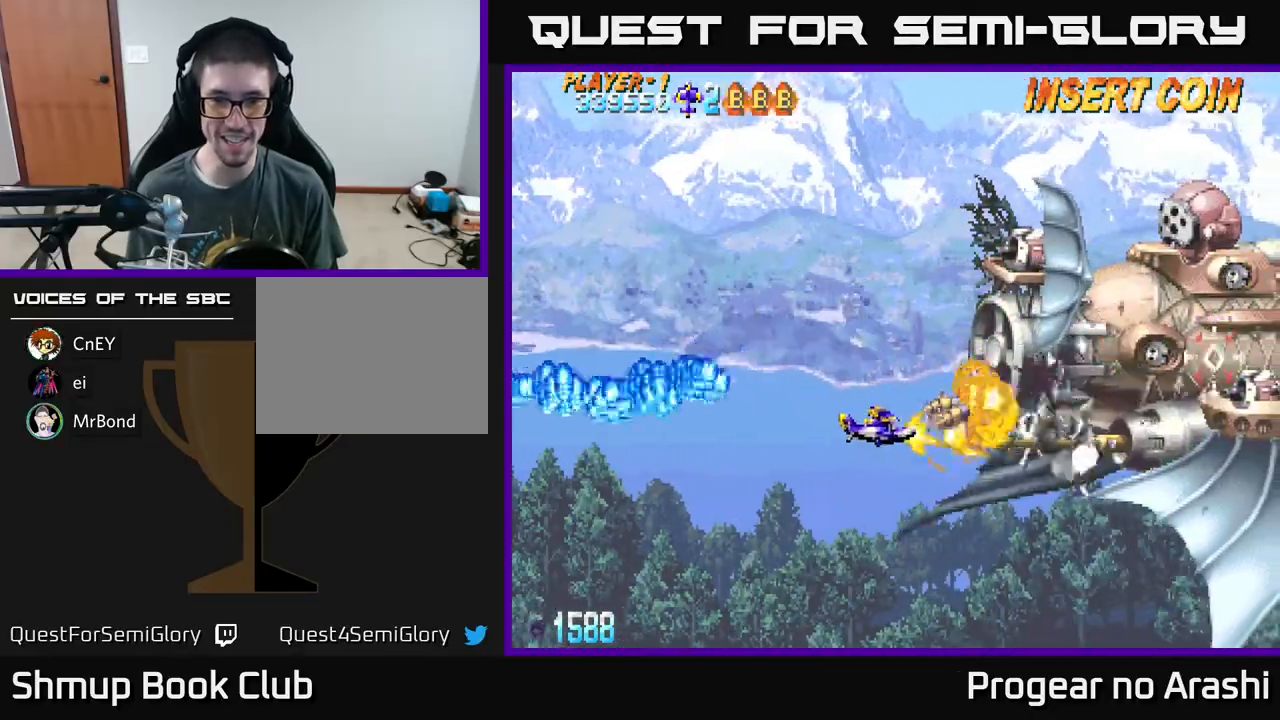
{"buttons": ["A", "DPAD_UP"], "left_stick": "center", "events": [[433, "DPAD_LEFT", "up"]]}
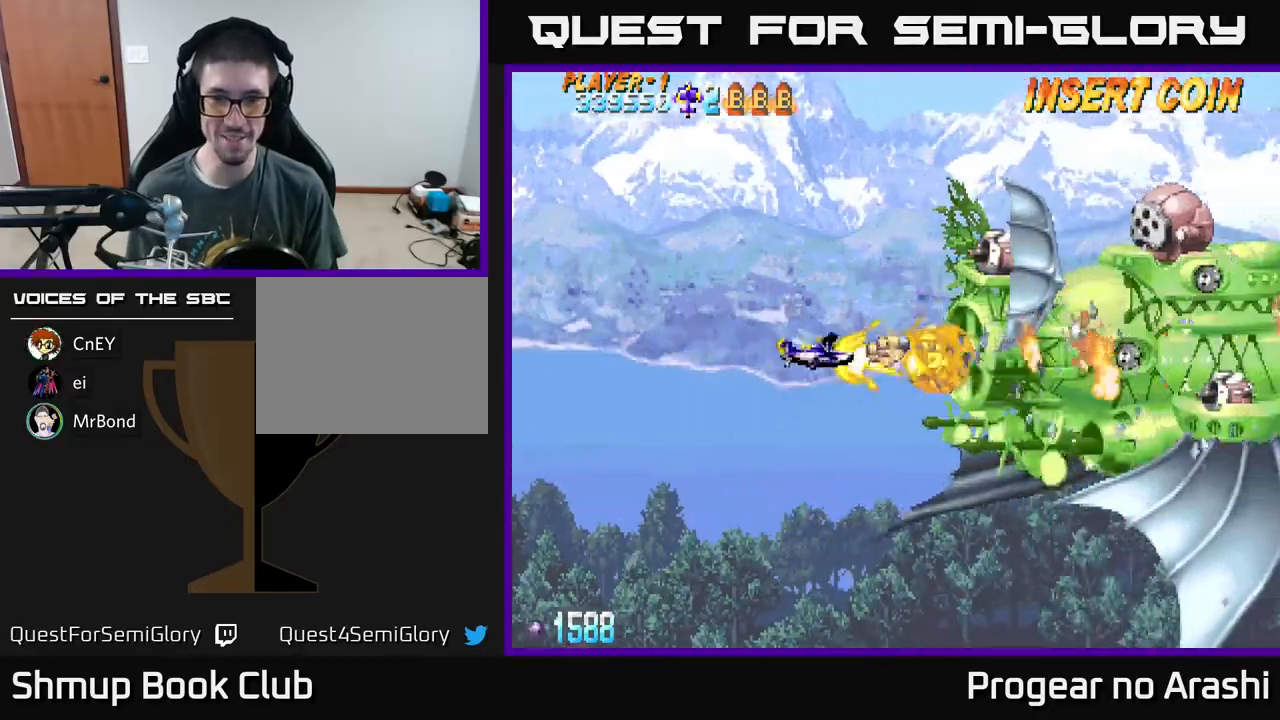
{"buttons": ["A", "DPAD_UP"], "left_stick": "center", "events": []}
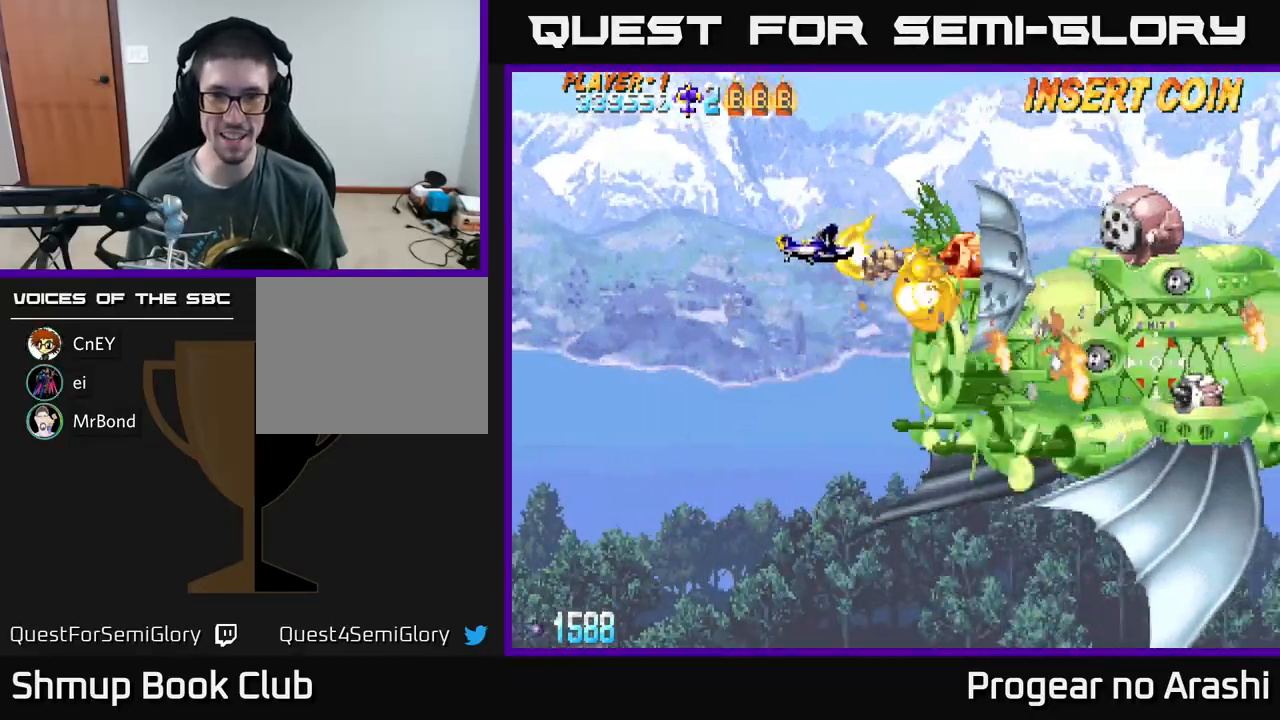
{"buttons": ["A", "DPAD_LEFT"], "left_stick": "center", "events": [[67, "DPAD_LEFT", "down"], [150, "DPAD_UP", "up"], [300, "DPAD_DOWN", "down"], [333, "DPAD_DOWN", "up"]]}
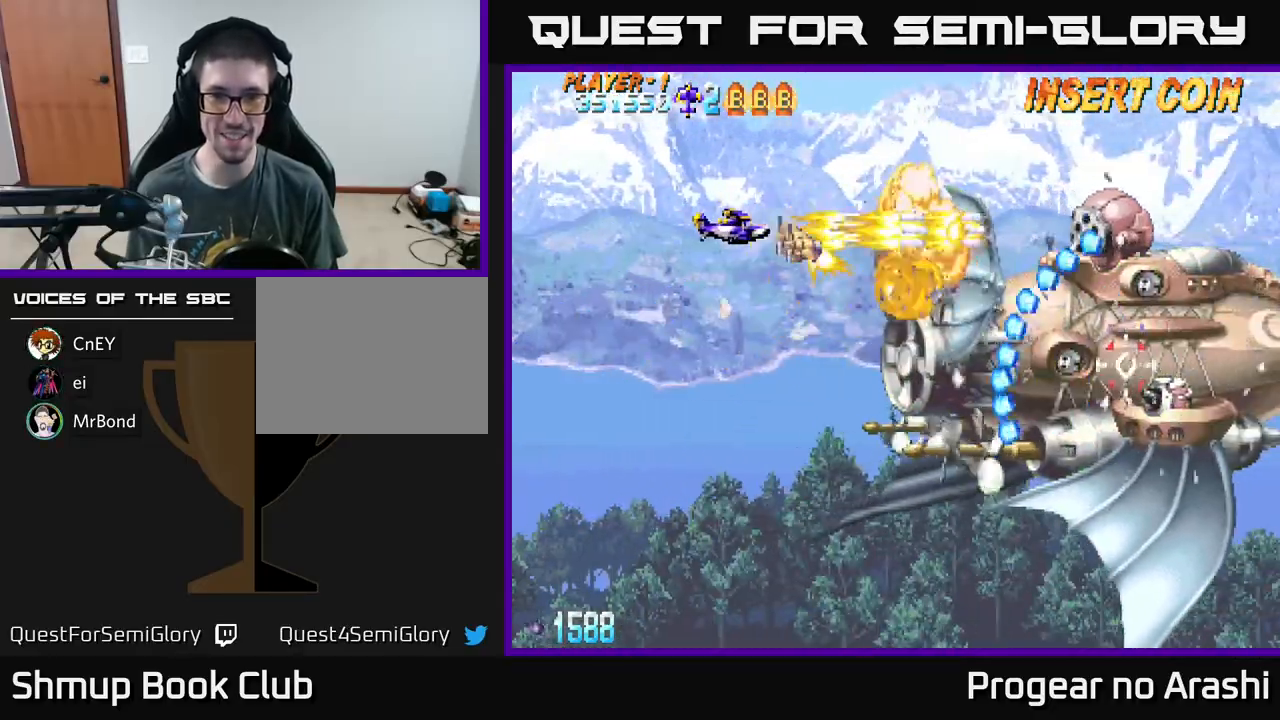
{"buttons": ["A", "DPAD_DOWN"], "left_stick": "center", "events": [[117, "DPAD_DOWN", "down"], [117, "DPAD_LEFT", "up"]]}
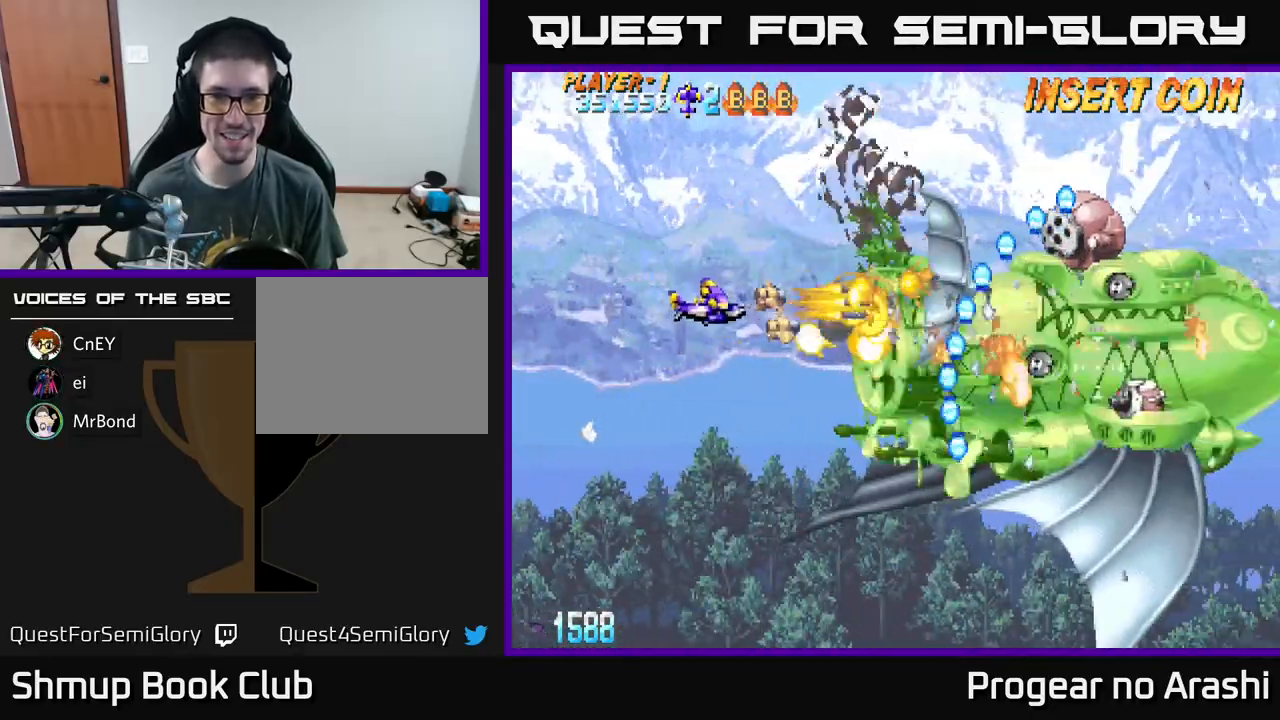
{"buttons": ["A", "X", "DPAD_LEFT"], "left_stick": "center", "events": [[200, "DPAD_DOWN", "up"], [250, "DPAD_LEFT", "down"], [250, "DPAD_UP", "down"], [317, "DPAD_UP", "up"], [500, "X", "down"]]}
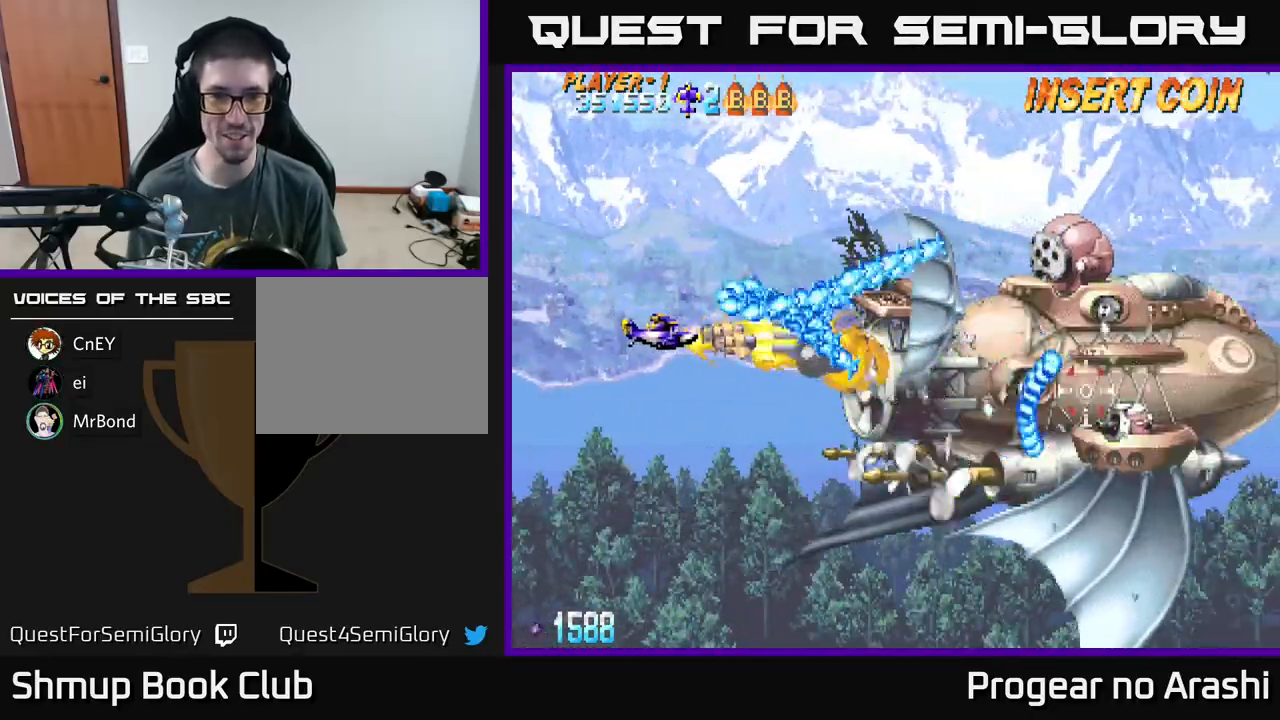
{"buttons": ["X", "DPAD_DOWN", "DPAD_RIGHT"], "left_stick": "center", "events": [[33, "DPAD_DOWN", "down"], [50, "A", "up"], [133, "DPAD_LEFT", "up"], [433, "DPAD_RIGHT", "down"]]}
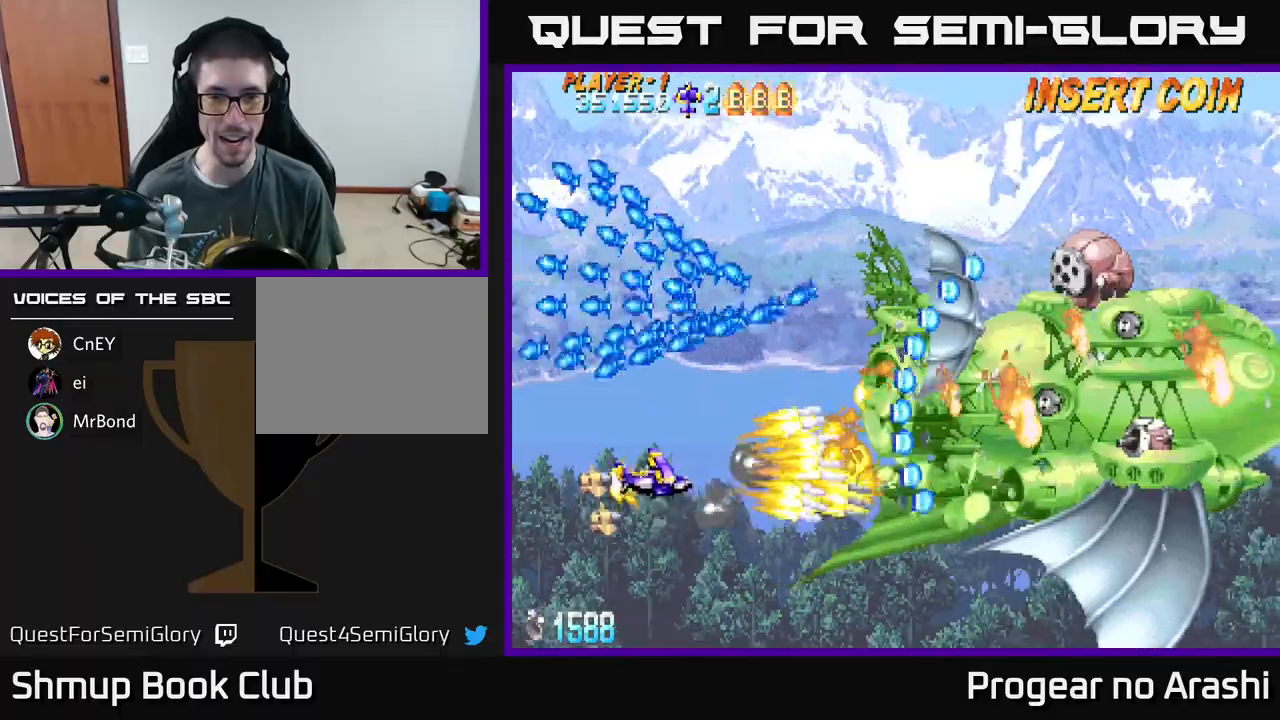
{"buttons": ["X", "DPAD_UP"], "left_stick": "center", "events": [[133, "DPAD_DOWN", "up"], [167, "DPAD_RIGHT", "up"], [183, "DPAD_UP", "down"], [267, "DPAD_LEFT", "down"], [333, "DPAD_LEFT", "up"], [333, "DPAD_UP", "up"], [367, "DPAD_RIGHT", "down"], [450, "DPAD_RIGHT", "up"], [450, "DPAD_UP", "down"]]}
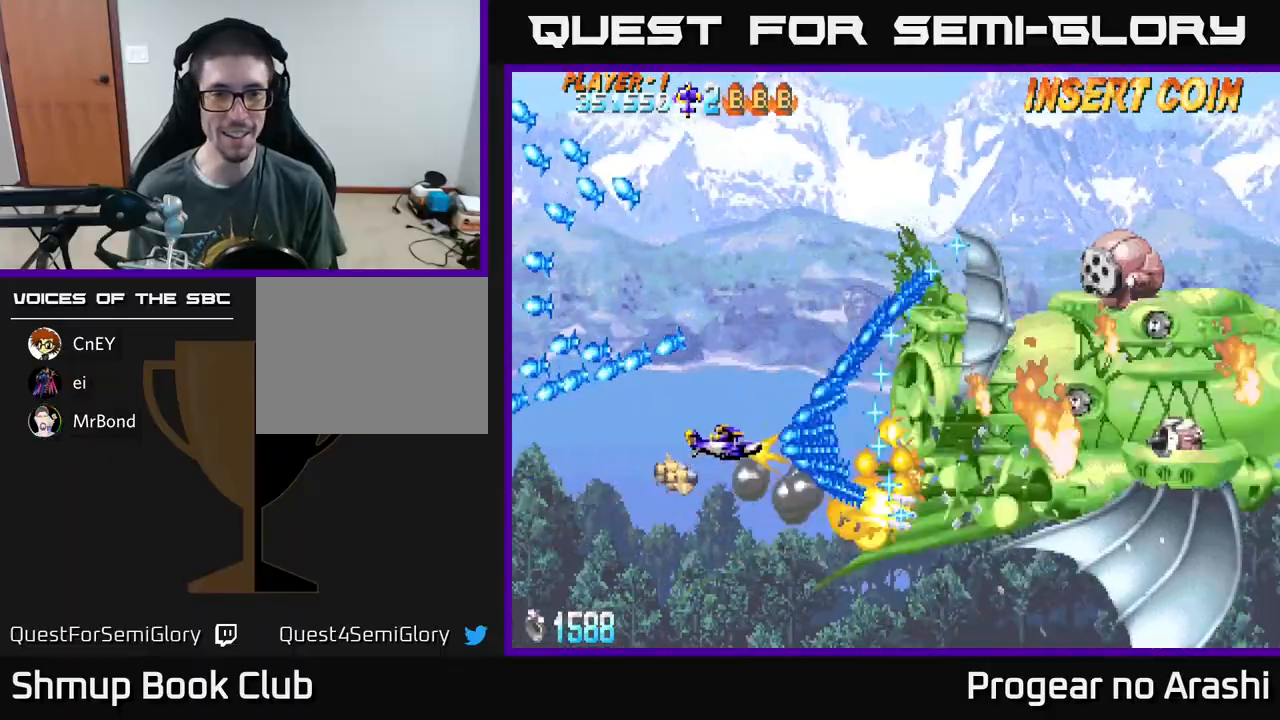
{"buttons": ["A", "X", "DPAD_UP", "DPAD_RIGHT"], "left_stick": "center", "events": [[67, "DPAD_LEFT", "down"], [367, "DPAD_LEFT", "up"], [400, "DPAD_RIGHT", "down"], [483, "A", "down"]]}
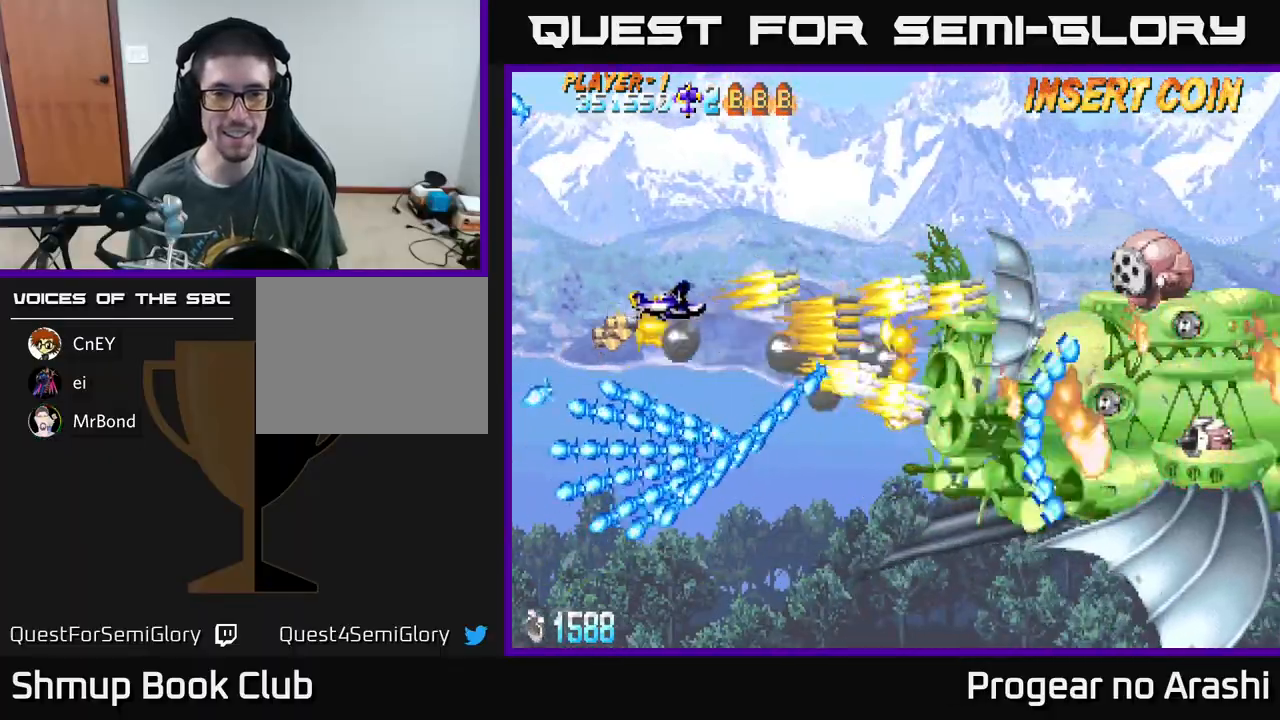
{"buttons": ["A", "DPAD_LEFT"], "left_stick": "center", "events": [[100, "X", "up"], [200, "DPAD_UP", "up"], [350, "DPAD_DOWN", "down"], [367, "DPAD_RIGHT", "up"], [400, "DPAD_DOWN", "up"], [417, "DPAD_LEFT", "down"]]}
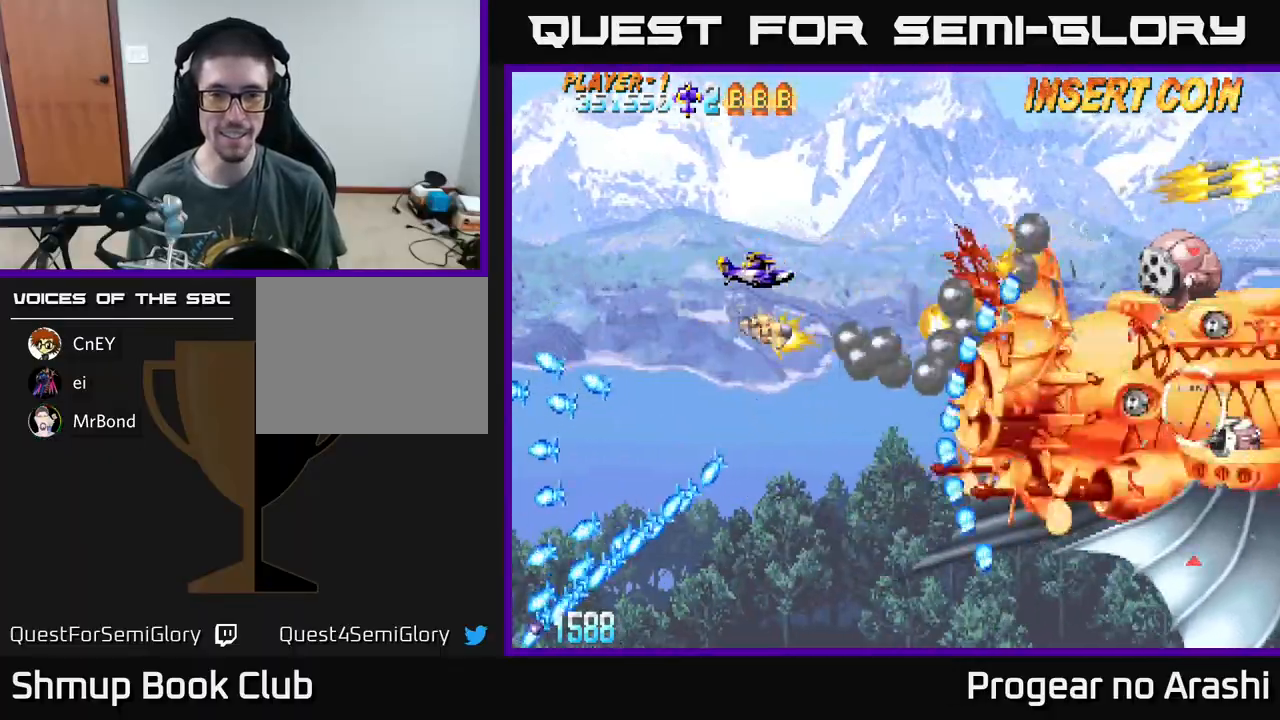
{"buttons": ["A", "DPAD_DOWN", "DPAD_LEFT"], "left_stick": "center", "events": [[400, "DPAD_DOWN", "down"]]}
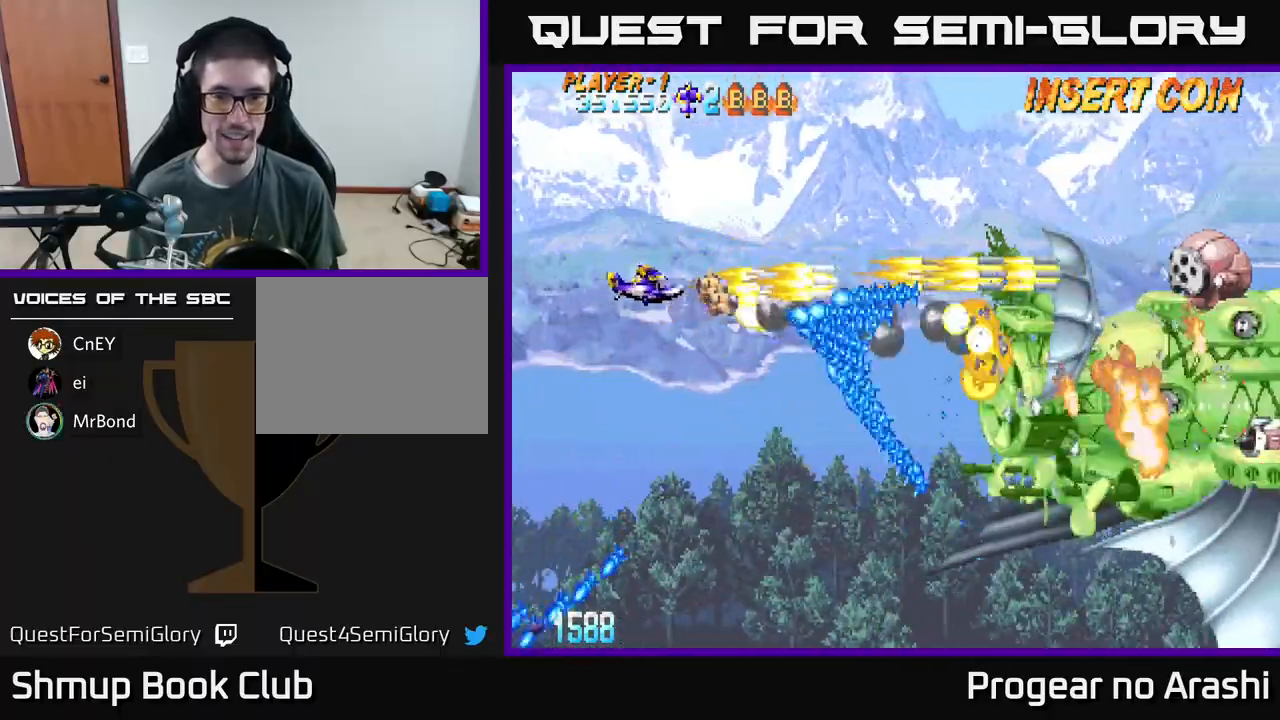
{"buttons": ["A", "DPAD_DOWN", "DPAD_RIGHT"], "left_stick": "center", "events": [[300, "DPAD_LEFT", "up"], [433, "DPAD_RIGHT", "down"]]}
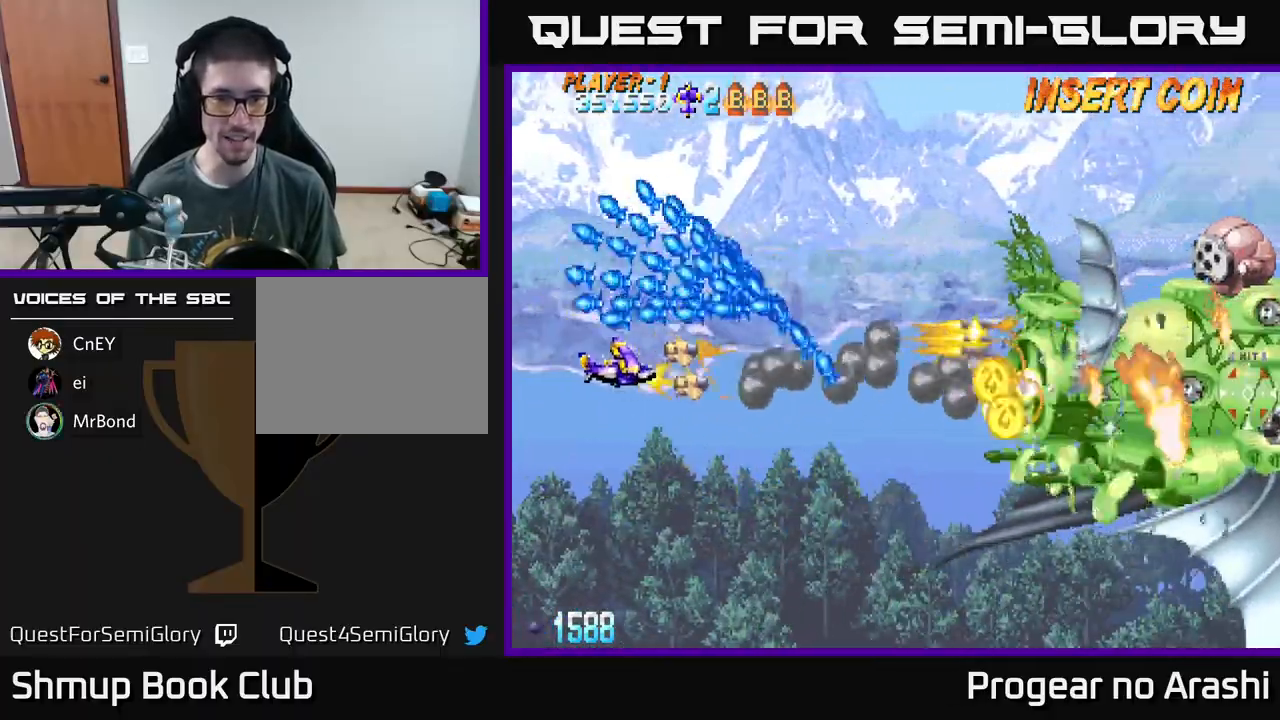
{"buttons": ["A", "DPAD_RIGHT"], "left_stick": "center", "events": [[133, "DPAD_DOWN", "up"]]}